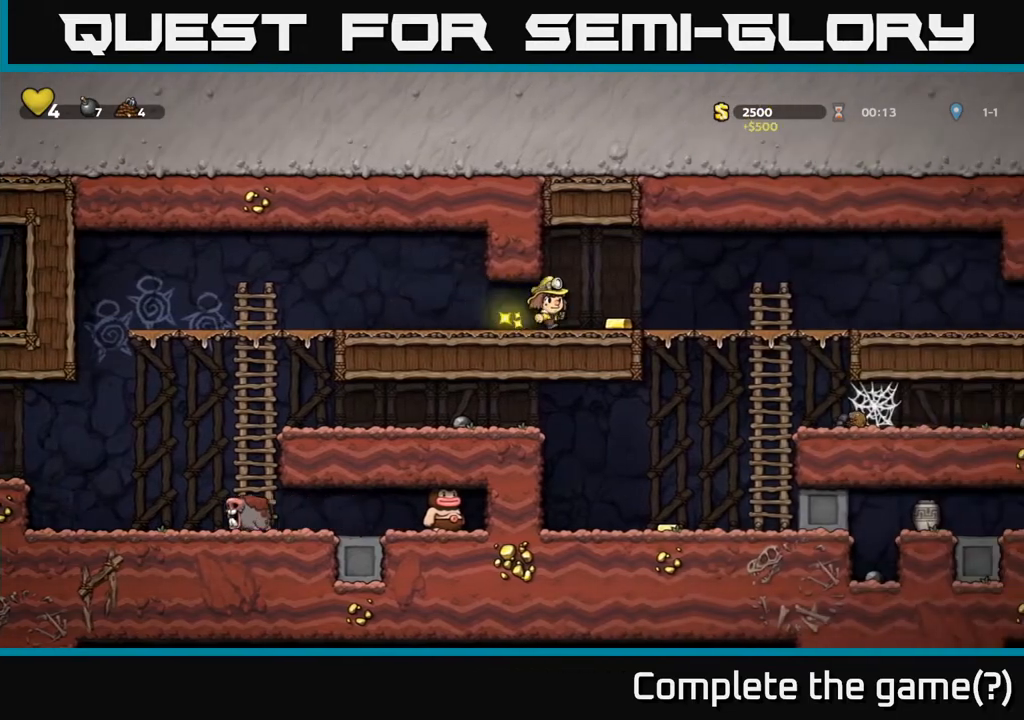
Gameplay with a controller (Xbox layout); each line is a JSON object with the inputs held at the frame after it. "events" lists button and stick changes between this image and that frame as [ms after this image, input, new state], when the widget could be followed in between. Not read: L3 R3.
{"buttons": ["DPAD_DOWN"], "left_stick": "center", "right_stick": "center", "events": [[300, "DPAD_DOWN", "down"], [317, "DPAD_RIGHT", "up"], [367, "A", "down"], [483, "A", "up"]]}
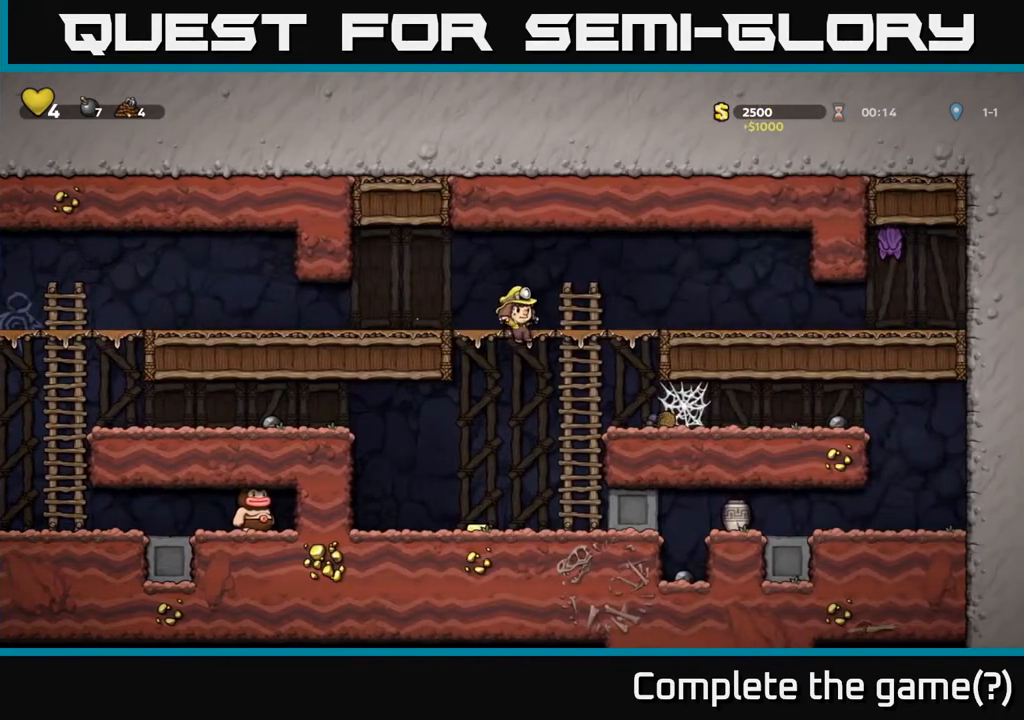
{"buttons": ["DPAD_RIGHT"], "left_stick": "center", "right_stick": "center", "events": [[17, "DPAD_DOWN", "up"], [50, "DPAD_LEFT", "down"], [233, "DPAD_LEFT", "up"], [300, "DPAD_RIGHT", "down"]]}
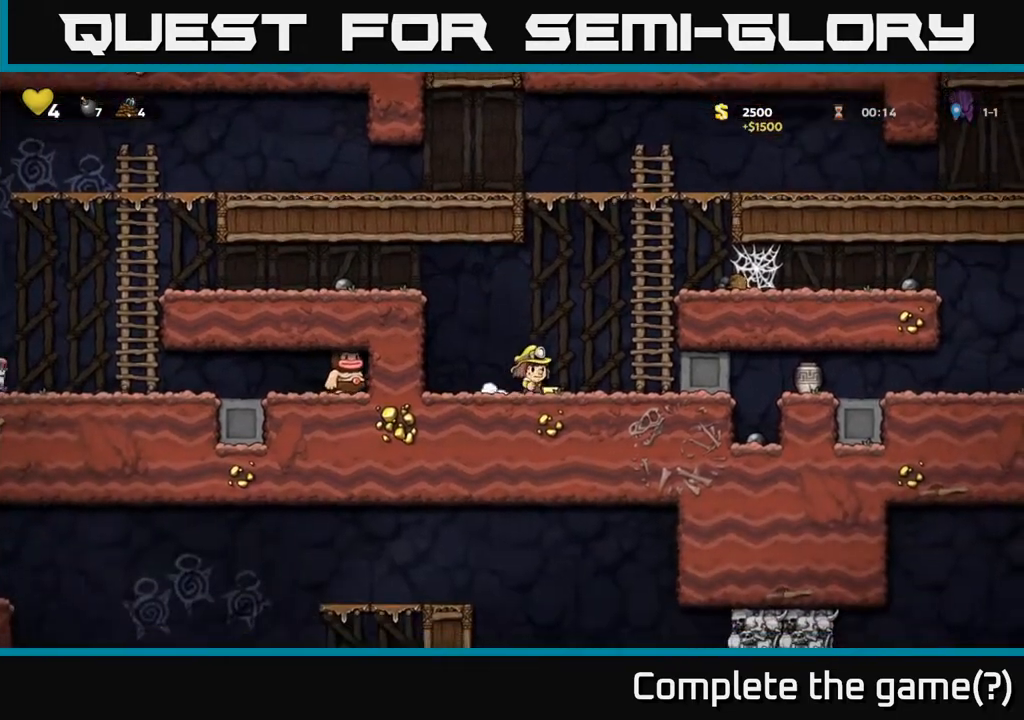
{"buttons": ["DPAD_RIGHT"], "left_stick": "center", "right_stick": "center", "events": []}
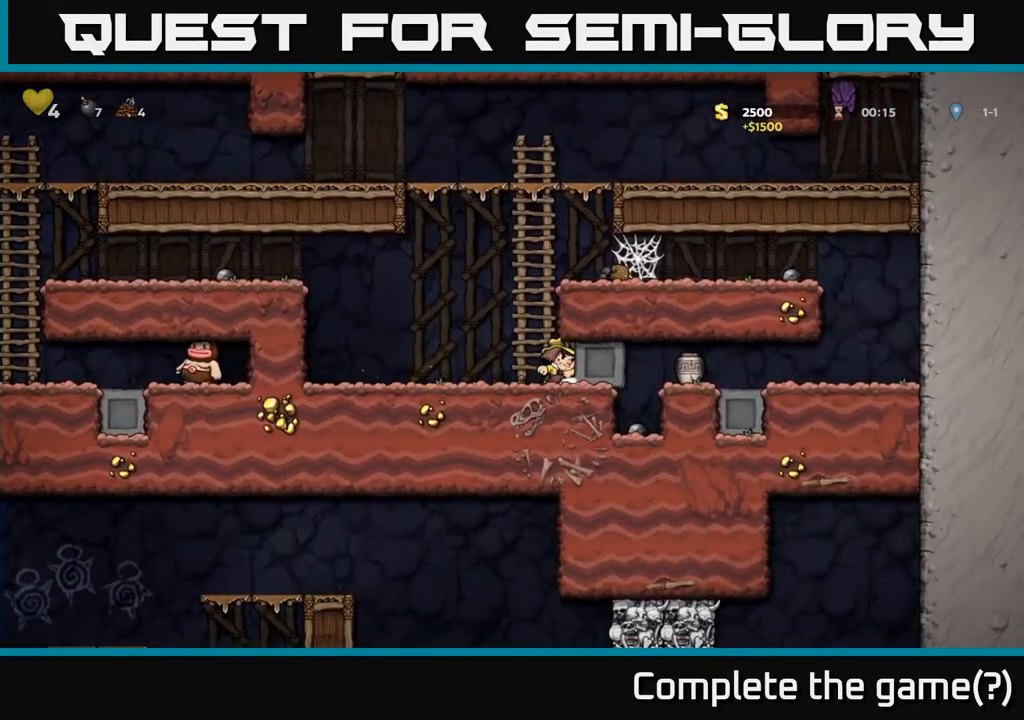
{"buttons": [], "left_stick": "center", "right_stick": "center", "events": [[500, "DPAD_RIGHT", "up"]]}
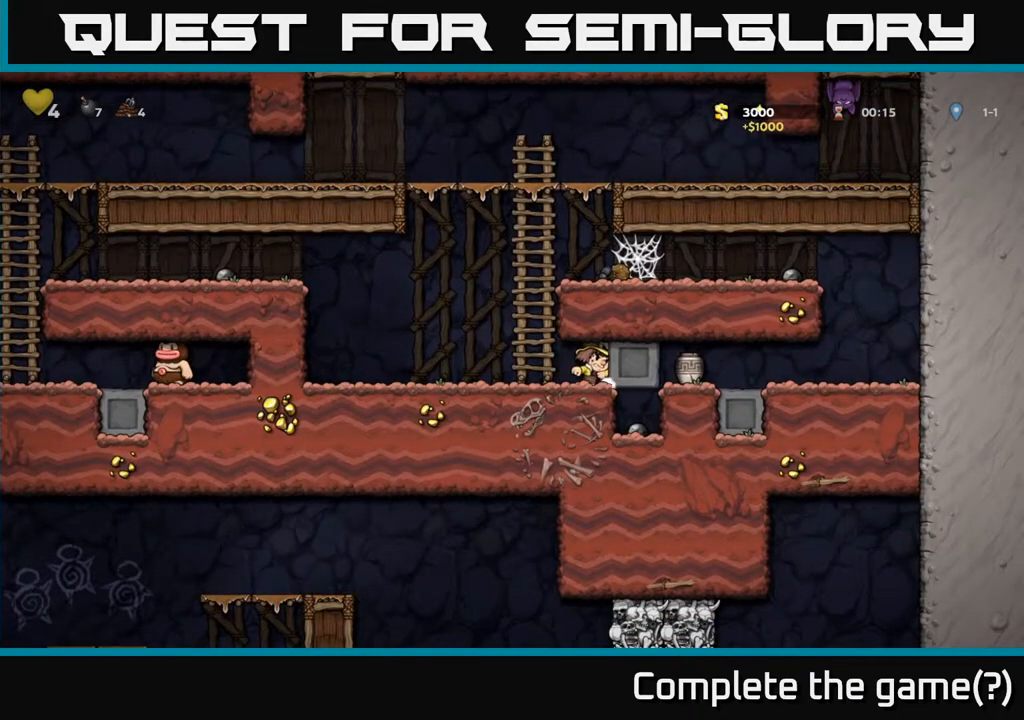
{"buttons": ["DPAD_RIGHT"], "left_stick": "center", "right_stick": "center", "events": [[367, "DPAD_RIGHT", "down"]]}
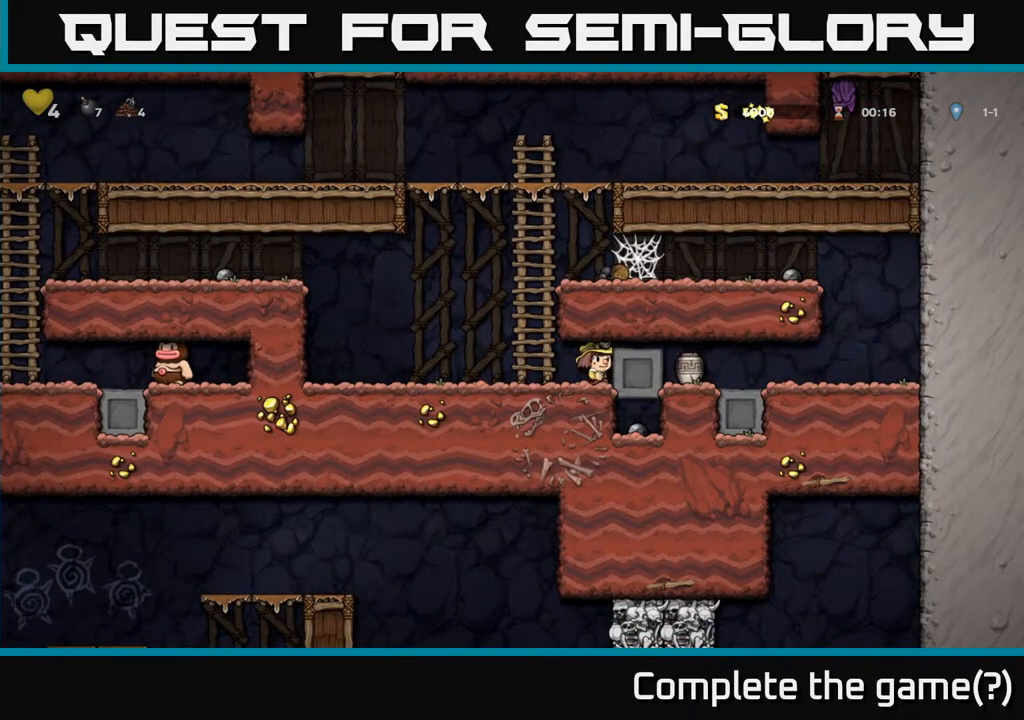
{"buttons": ["DPAD_RIGHT"], "left_stick": "center", "right_stick": "center", "events": [[33, "DPAD_RIGHT", "up"], [333, "DPAD_RIGHT", "down"]]}
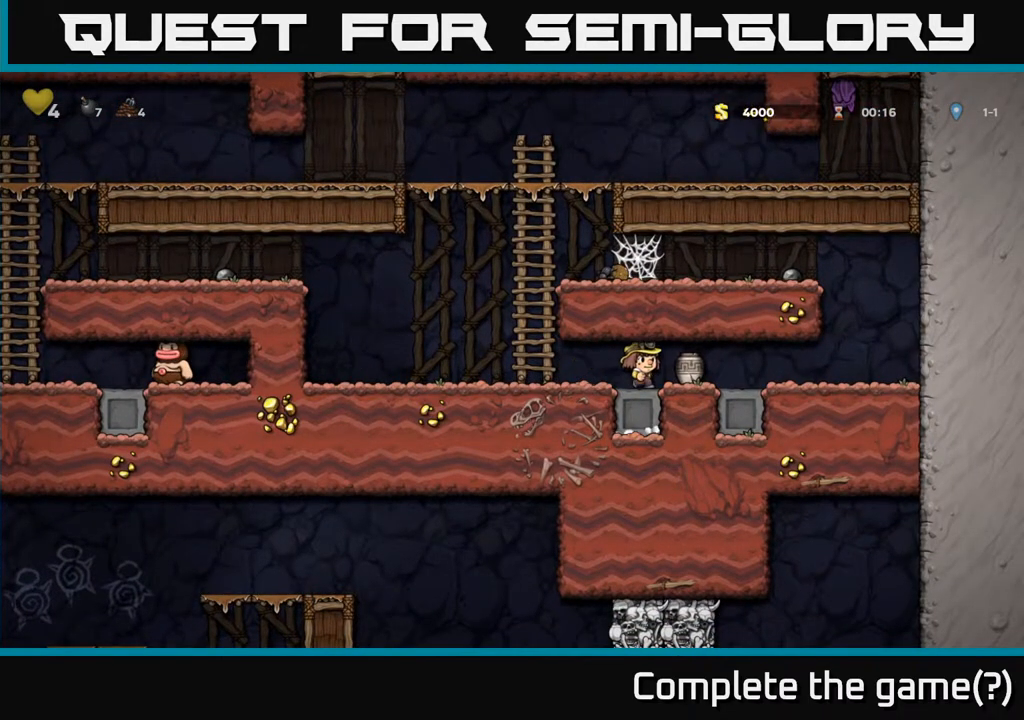
{"buttons": ["DPAD_LEFT"], "left_stick": "center", "right_stick": "center", "events": [[50, "DPAD_DOWN", "down"], [67, "DPAD_RIGHT", "up"], [133, "X", "down"], [200, "DPAD_LEFT", "down"], [217, "DPAD_DOWN", "up"], [233, "X", "up"]]}
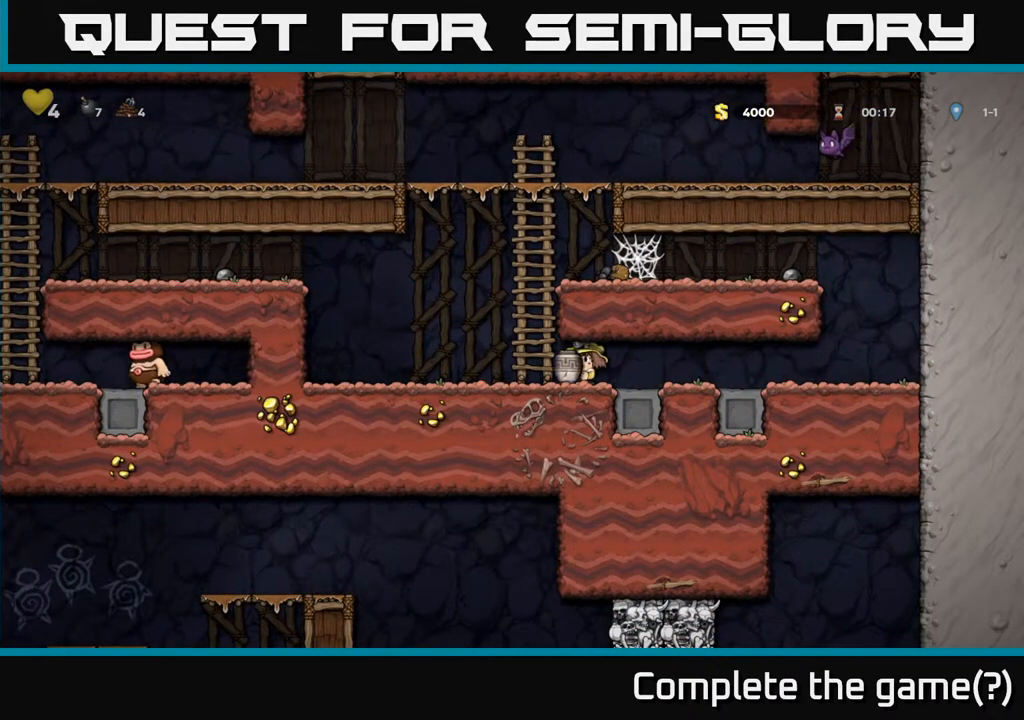
{"buttons": ["DPAD_UP"], "left_stick": "center", "right_stick": "center", "events": [[17, "A", "down"], [67, "DPAD_LEFT", "up"], [67, "DPAD_UP", "down"], [217, "A", "up"]]}
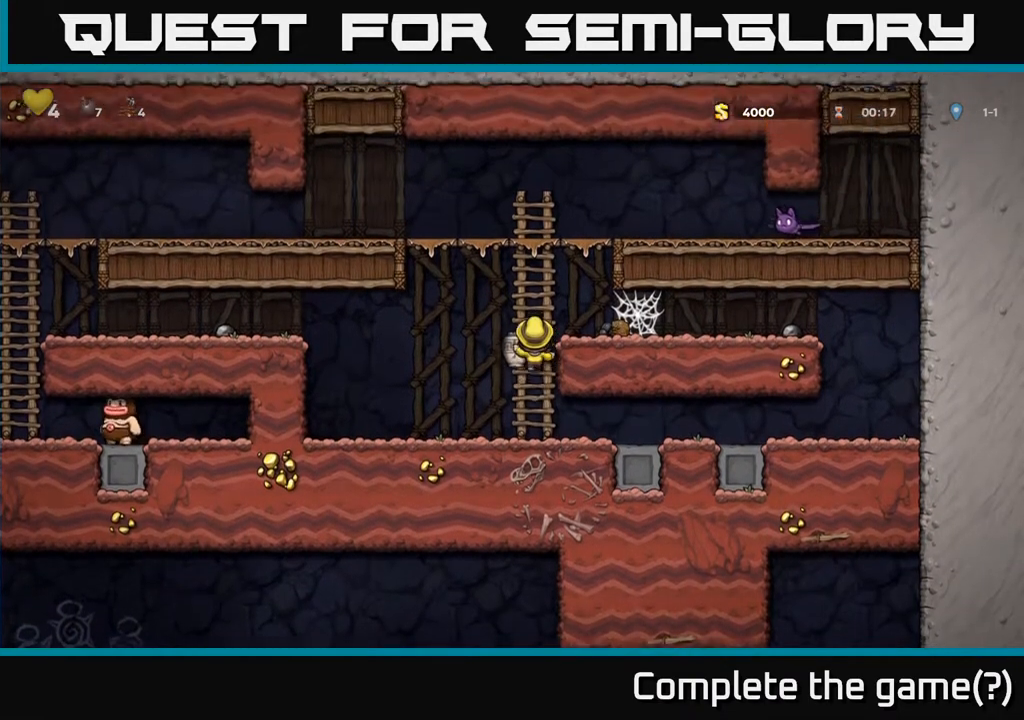
{"buttons": ["A", "DPAD_LEFT"], "left_stick": "center", "right_stick": "center", "events": [[333, "A", "down"], [483, "DPAD_LEFT", "down"], [500, "DPAD_UP", "up"]]}
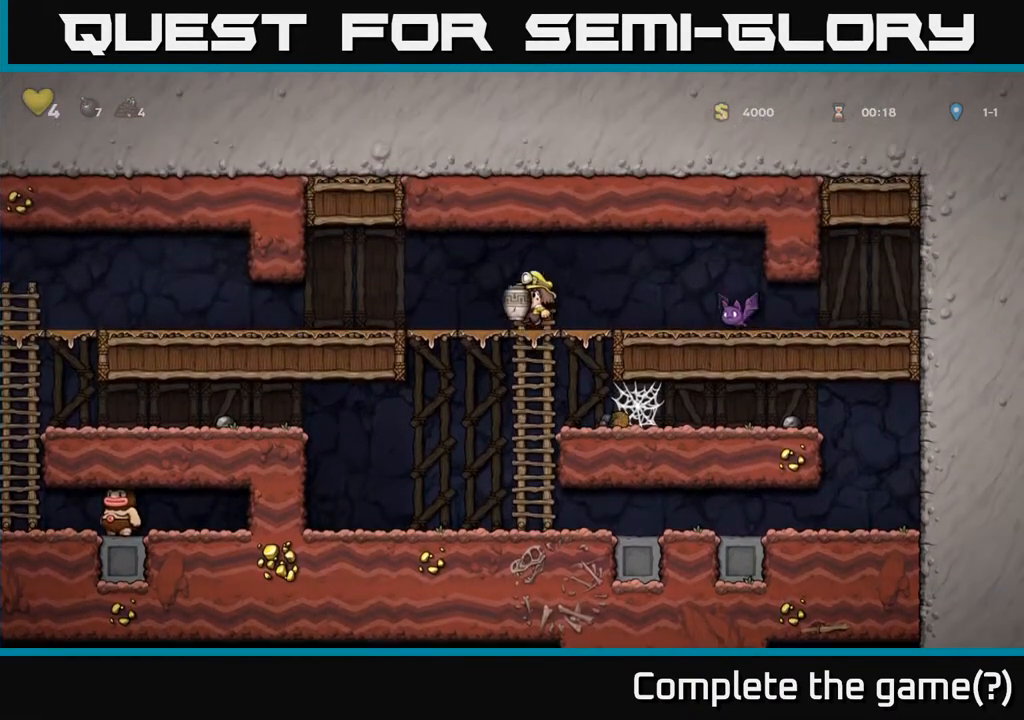
{"buttons": [], "left_stick": "center", "right_stick": "center", "events": [[17, "A", "up"], [233, "DPAD_LEFT", "up"], [267, "DPAD_RIGHT", "down"], [350, "X", "down"], [417, "X", "up"], [433, "DPAD_RIGHT", "up"]]}
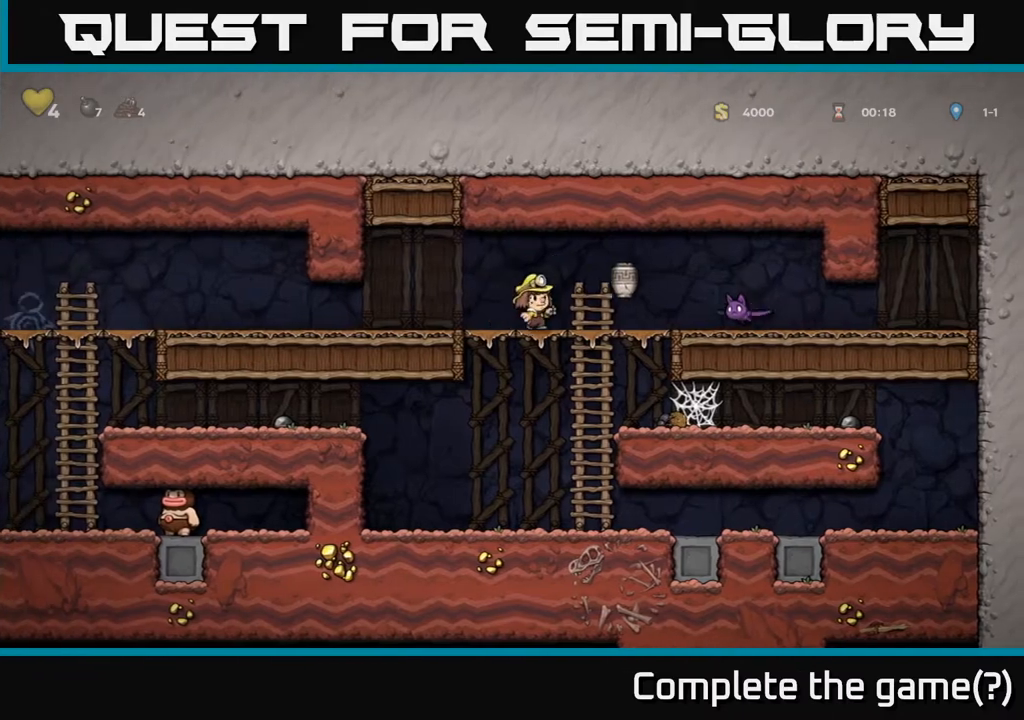
{"buttons": [], "left_stick": "center", "right_stick": "center", "events": [[150, "DPAD_RIGHT", "down"], [233, "DPAD_RIGHT", "up"], [450, "X", "down"], [500, "X", "up"]]}
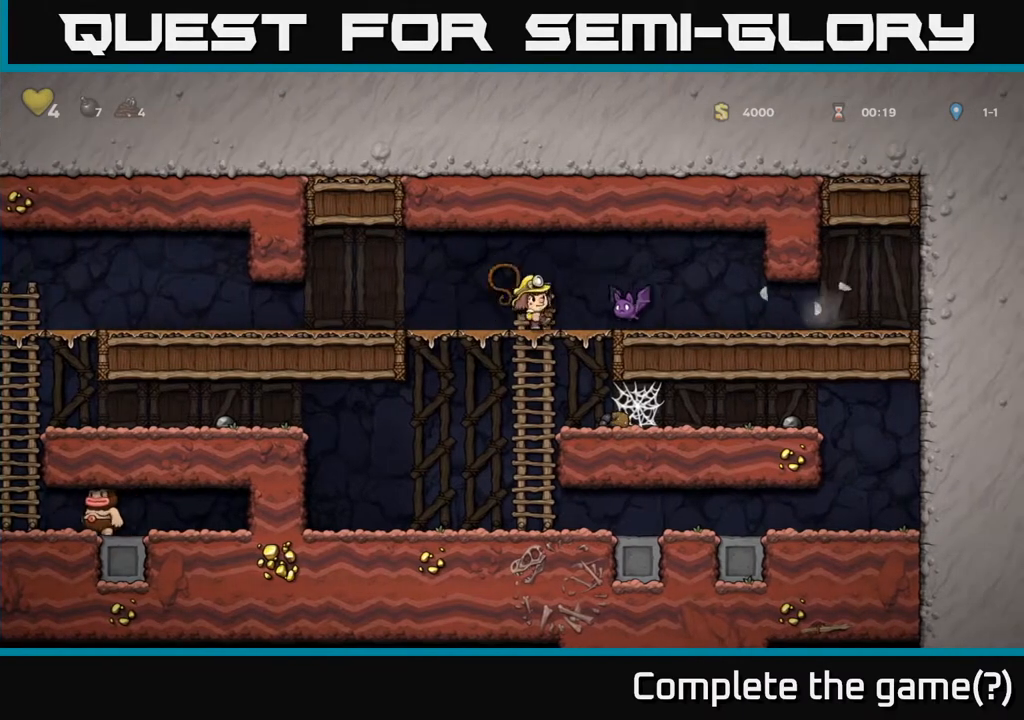
{"buttons": ["DPAD_RIGHT"], "left_stick": "center", "right_stick": "center", "events": [[83, "DPAD_RIGHT", "down"], [167, "DPAD_RIGHT", "up"], [217, "DPAD_LEFT", "down"], [350, "DPAD_LEFT", "up"], [450, "DPAD_RIGHT", "down"]]}
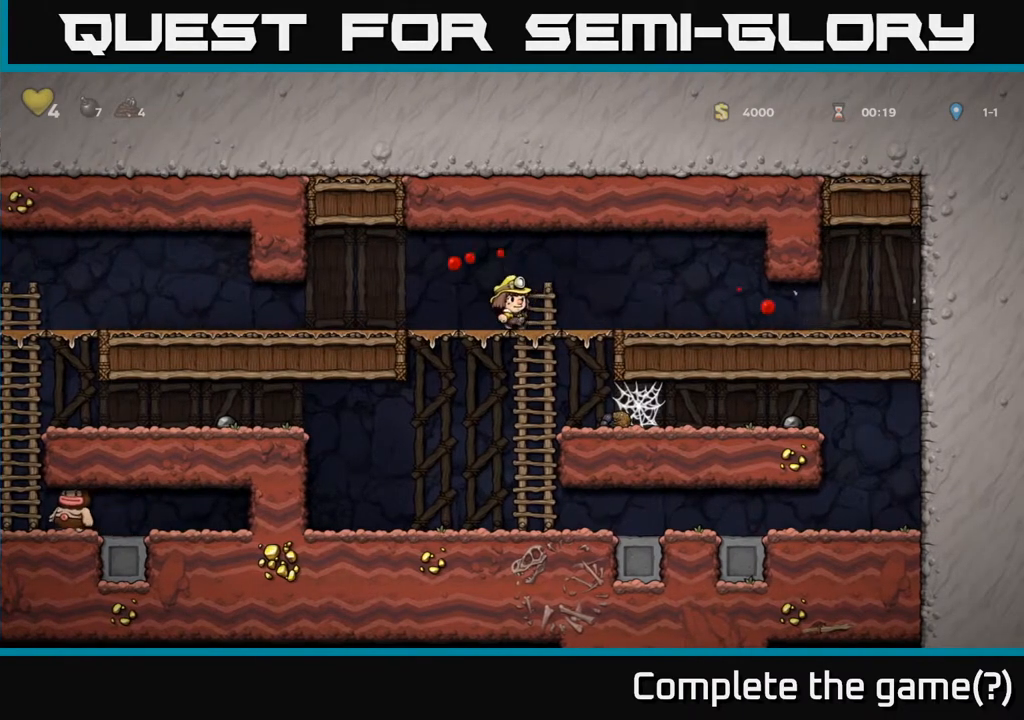
{"buttons": ["DPAD_LEFT"], "left_stick": "center", "right_stick": "center", "events": [[133, "DPAD_RIGHT", "up"], [167, "DPAD_LEFT", "down"]]}
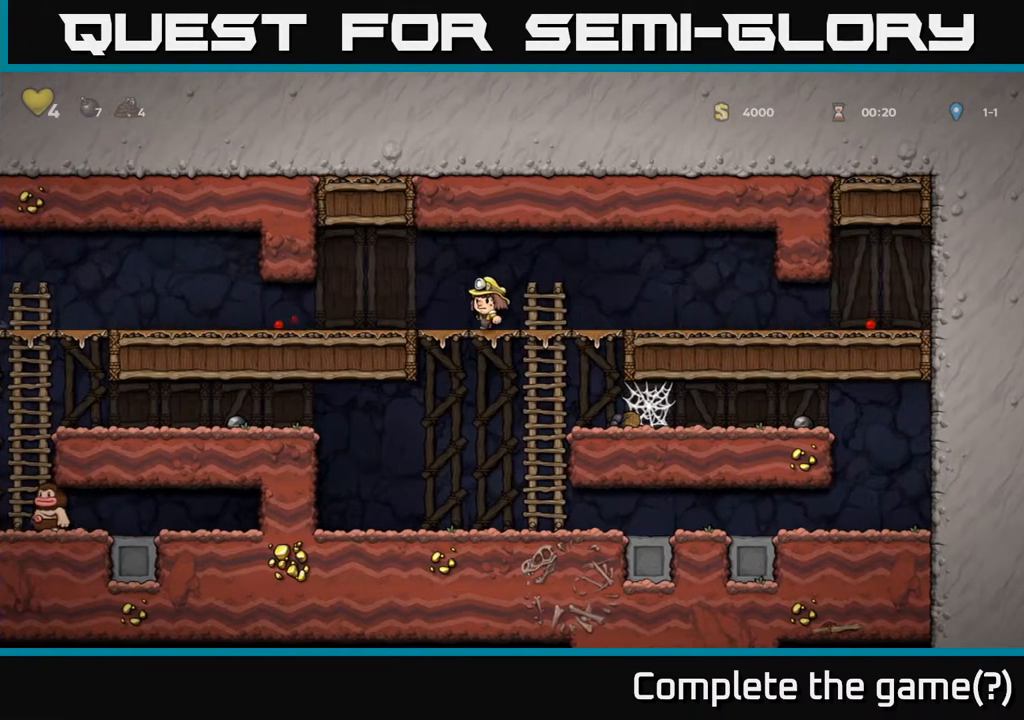
{"buttons": ["DPAD_DOWN"], "left_stick": "center", "right_stick": "center", "events": [[17, "DPAD_LEFT", "up"], [50, "DPAD_RIGHT", "down"], [333, "DPAD_DOWN", "down"], [350, "DPAD_RIGHT", "up"], [417, "A", "down"], [500, "A", "up"]]}
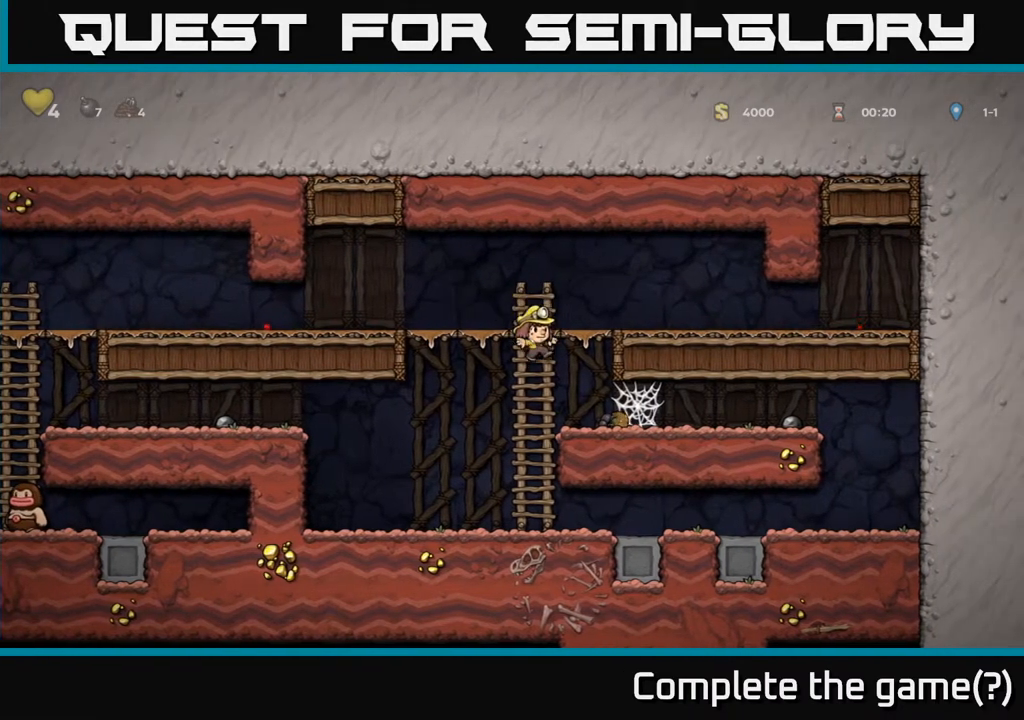
{"buttons": ["A", "DPAD_RIGHT"], "left_stick": "center", "right_stick": "center", "events": [[33, "DPAD_DOWN", "up"], [50, "DPAD_RIGHT", "down"], [283, "A", "down"], [350, "A", "up"], [433, "A", "down"], [467, "A", "up"], [500, "A", "down"]]}
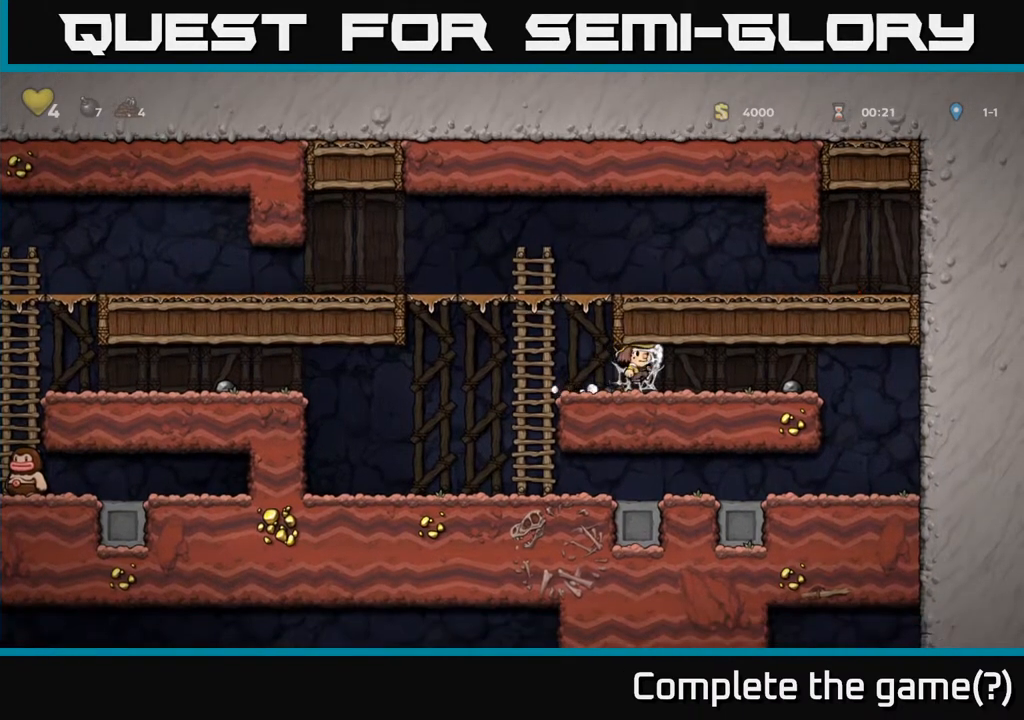
{"buttons": ["DPAD_RIGHT"], "left_stick": "center", "right_stick": "center", "events": [[67, "A", "up"], [133, "A", "down"], [200, "A", "up"], [250, "A", "down"], [300, "A", "up"]]}
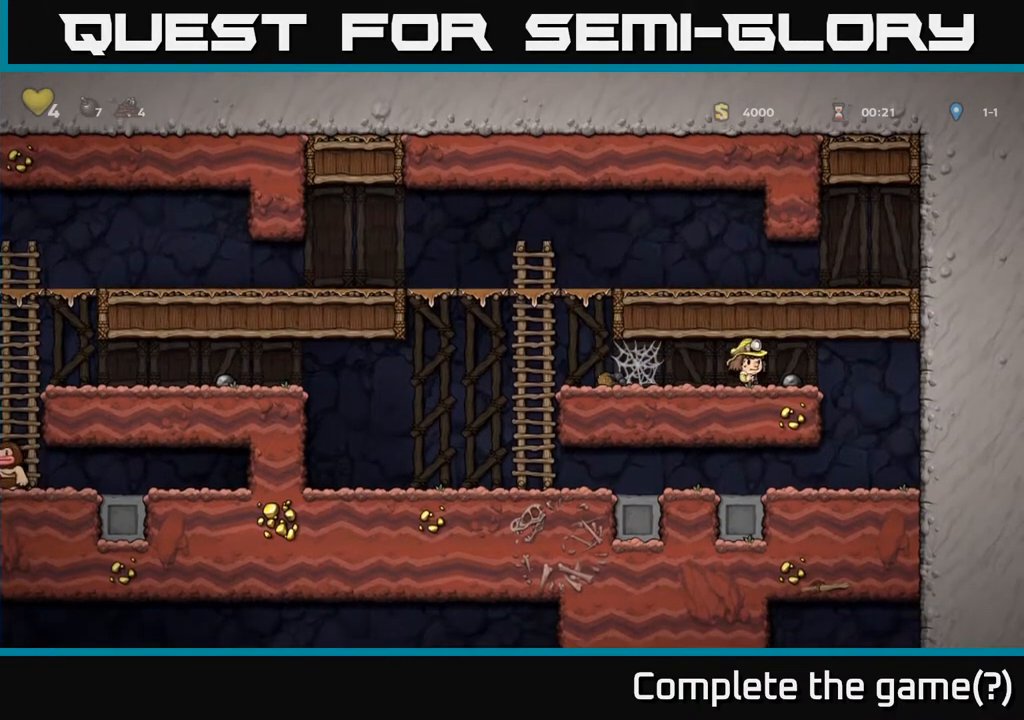
{"buttons": ["DPAD_LEFT"], "left_stick": "center", "right_stick": "center", "events": [[33, "DPAD_DOWN", "down"], [50, "DPAD_RIGHT", "up"], [83, "X", "down"], [167, "X", "up"], [183, "DPAD_DOWN", "up"], [200, "DPAD_LEFT", "down"]]}
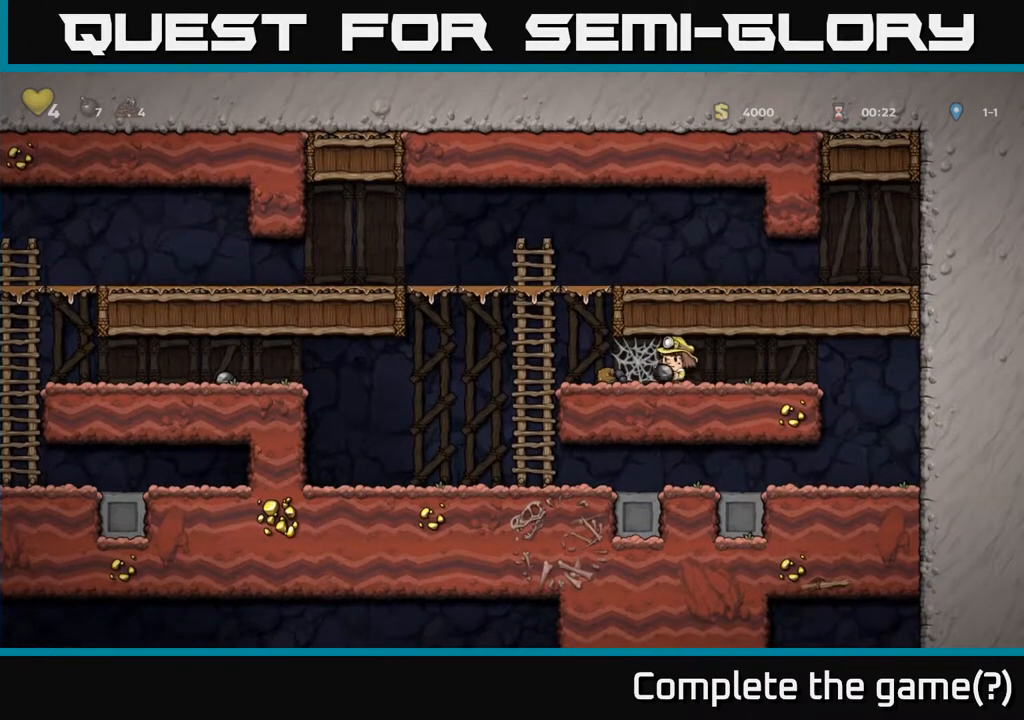
{"buttons": ["DPAD_LEFT"], "left_stick": "center", "right_stick": "center", "events": [[50, "A", "down"], [117, "A", "up"], [200, "A", "down"], [250, "A", "up"], [317, "A", "down"], [367, "A", "up"], [417, "A", "down"], [467, "A", "up"]]}
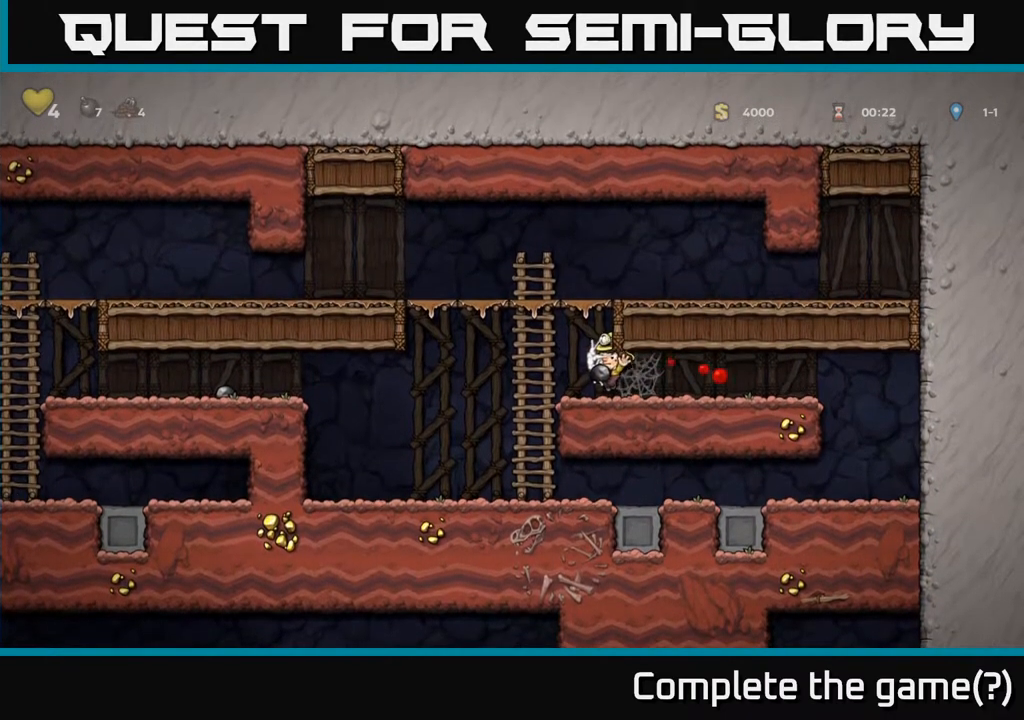
{"buttons": ["A", "DPAD_LEFT"], "left_stick": "center", "right_stick": "center", "events": [[117, "A", "down"]]}
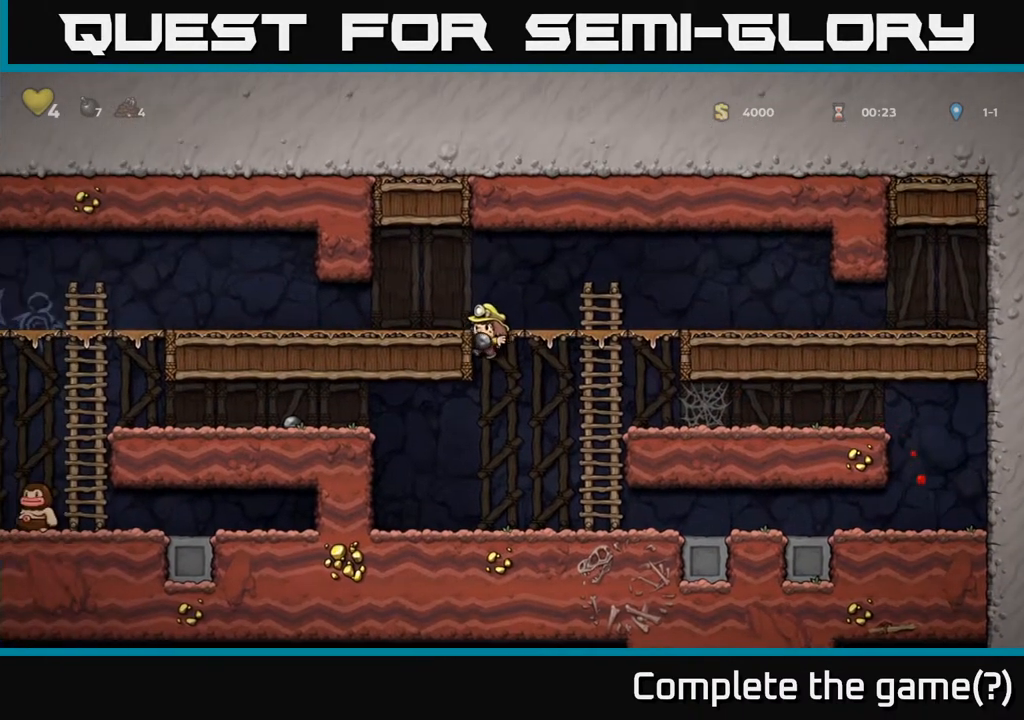
{"buttons": ["DPAD_LEFT"], "left_stick": "center", "right_stick": "center", "events": [[17, "A", "up"], [117, "A", "down"], [200, "A", "up"]]}
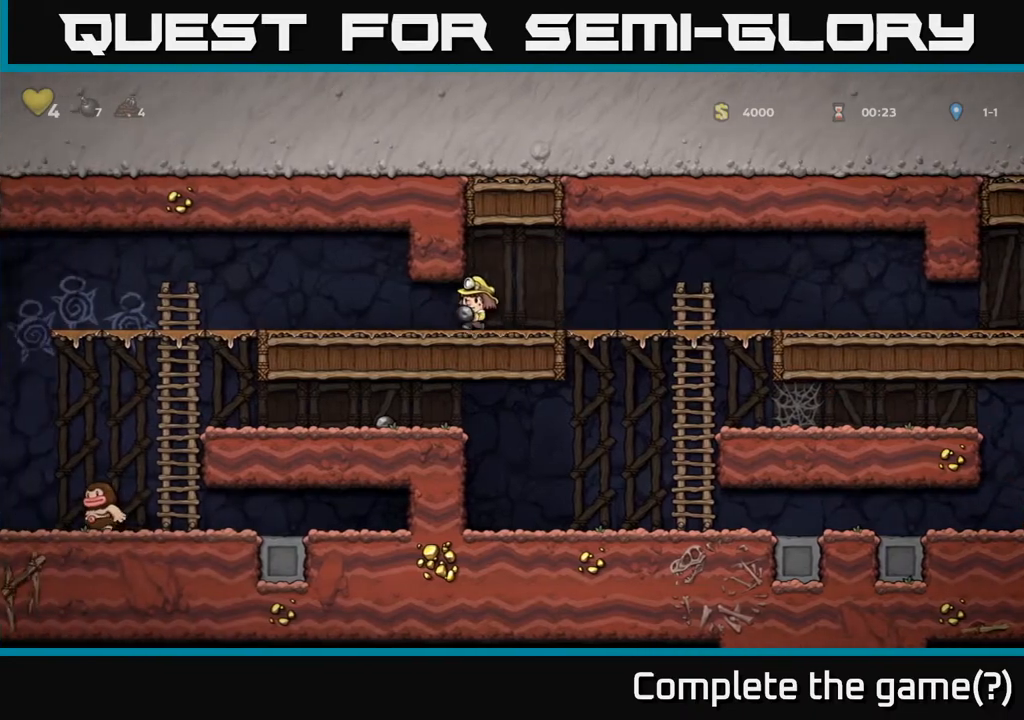
{"buttons": ["DPAD_LEFT"], "left_stick": "center", "right_stick": "center", "events": []}
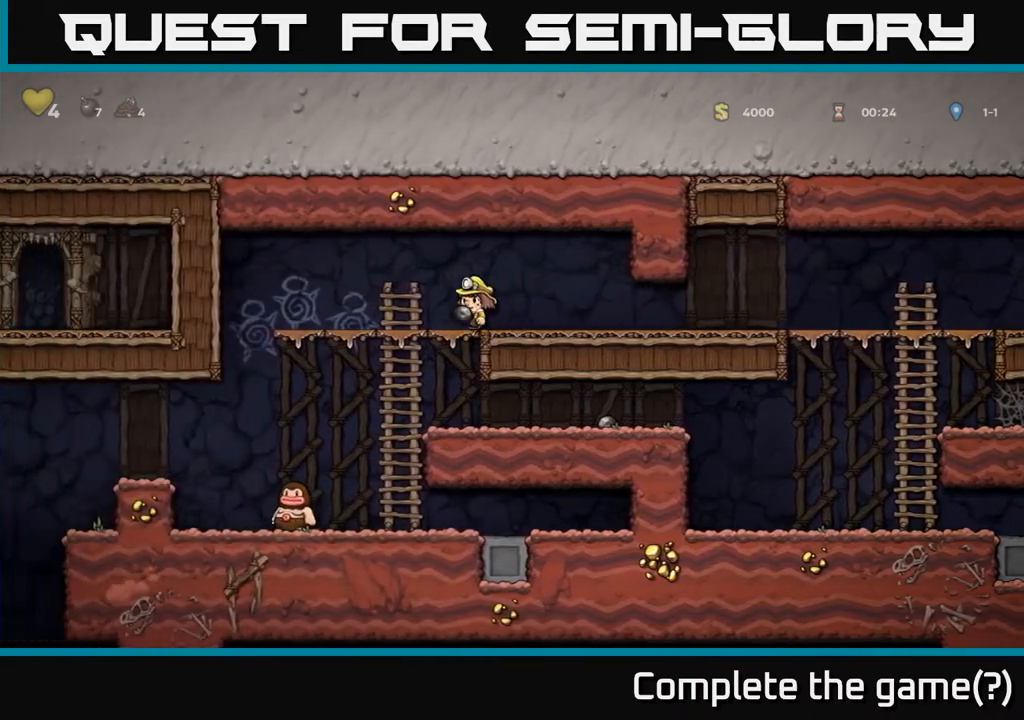
{"buttons": ["DPAD_LEFT"], "left_stick": "center", "right_stick": "center", "events": [[83, "DPAD_DOWN", "down"], [117, "DPAD_LEFT", "up"], [183, "A", "down"], [267, "A", "up"], [350, "DPAD_DOWN", "up"], [467, "DPAD_LEFT", "down"]]}
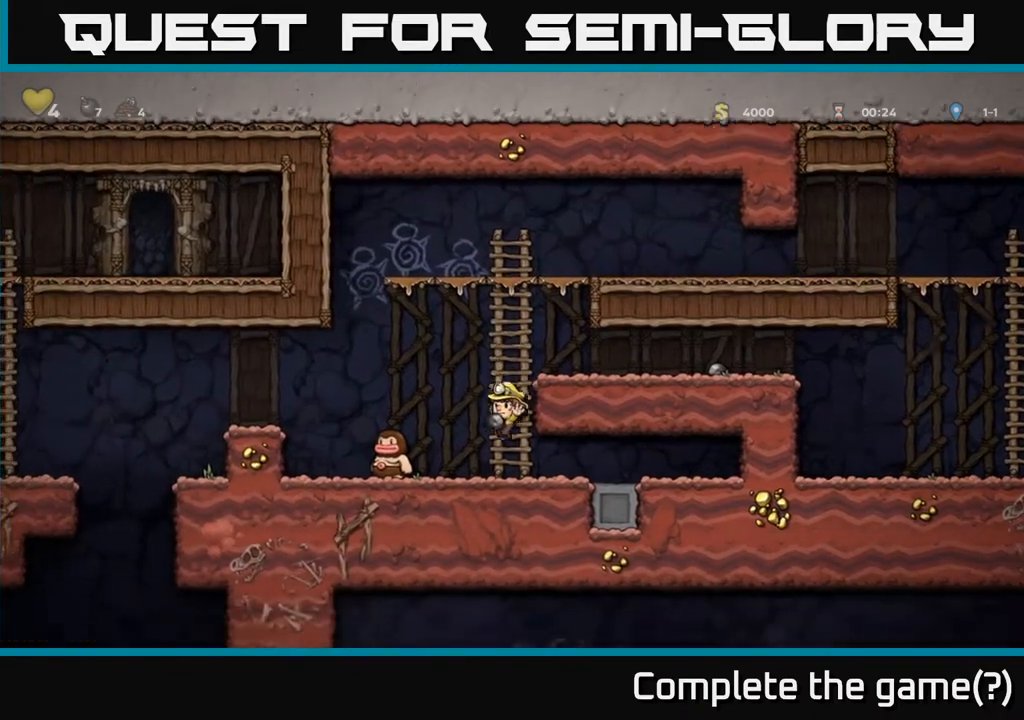
{"buttons": [], "left_stick": "center", "right_stick": "center", "events": [[67, "DPAD_LEFT", "up"], [150, "X", "down"], [217, "X", "up"]]}
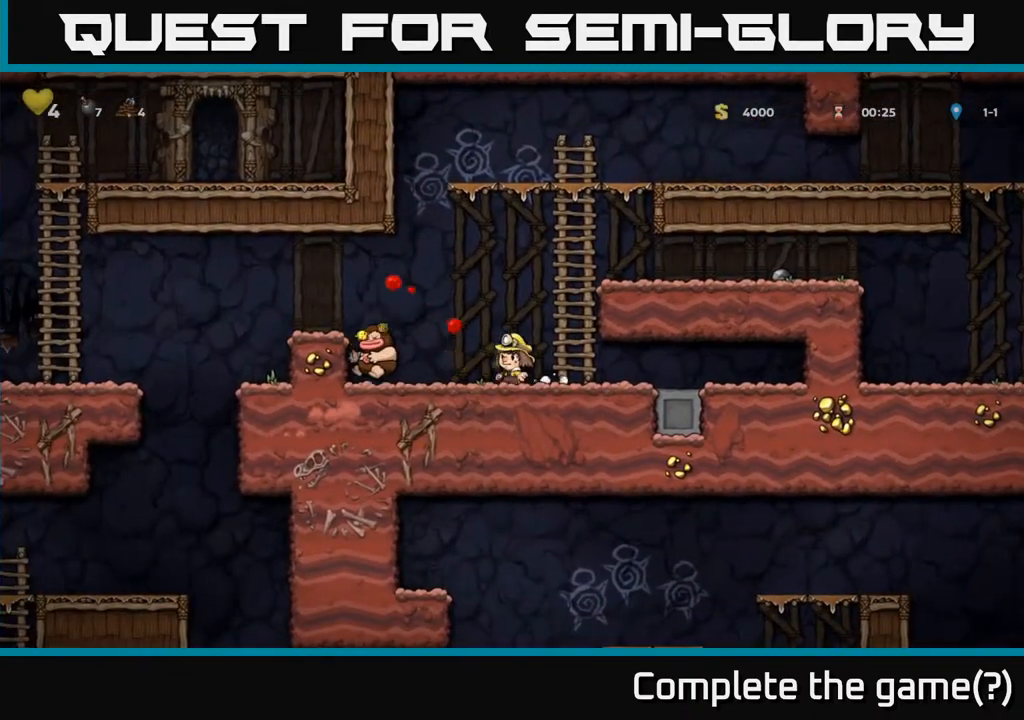
{"buttons": ["A", "DPAD_LEFT"], "left_stick": "center", "right_stick": "center", "events": [[117, "A", "down"], [483, "DPAD_LEFT", "down"]]}
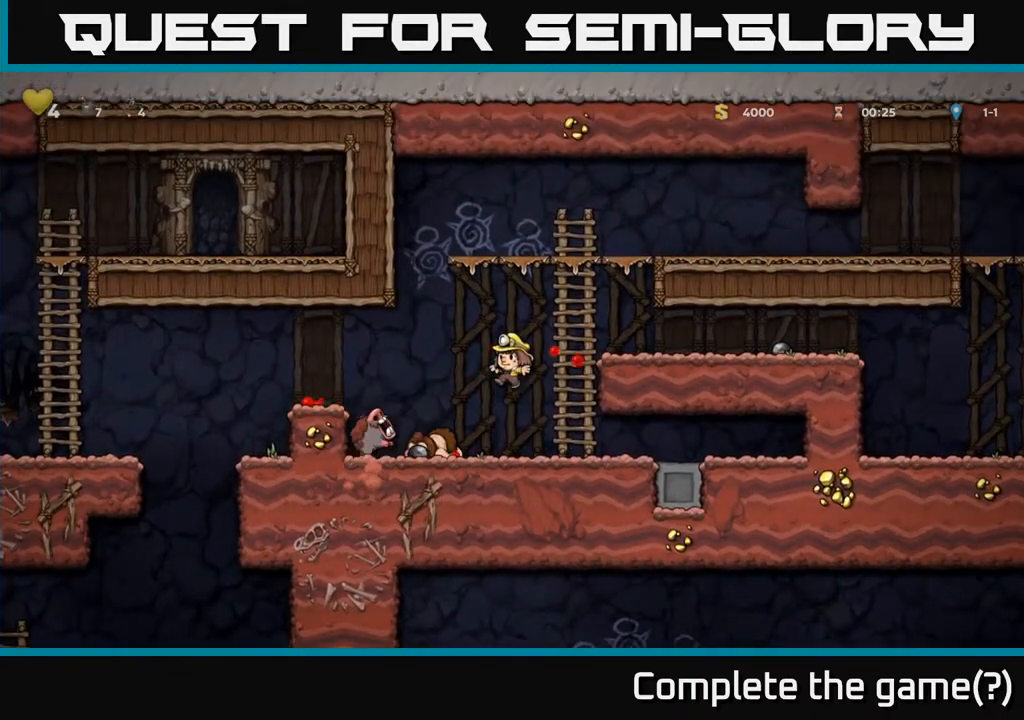
{"buttons": ["A", "DPAD_LEFT"], "left_stick": "center", "right_stick": "center", "events": [[133, "A", "up"], [133, "DPAD_LEFT", "up"], [150, "DPAD_RIGHT", "down"], [200, "A", "down"], [333, "A", "up"], [383, "A", "down"], [433, "DPAD_RIGHT", "up"], [467, "DPAD_LEFT", "down"], [467, "DPAD_UP", "down"], [500, "DPAD_UP", "up"]]}
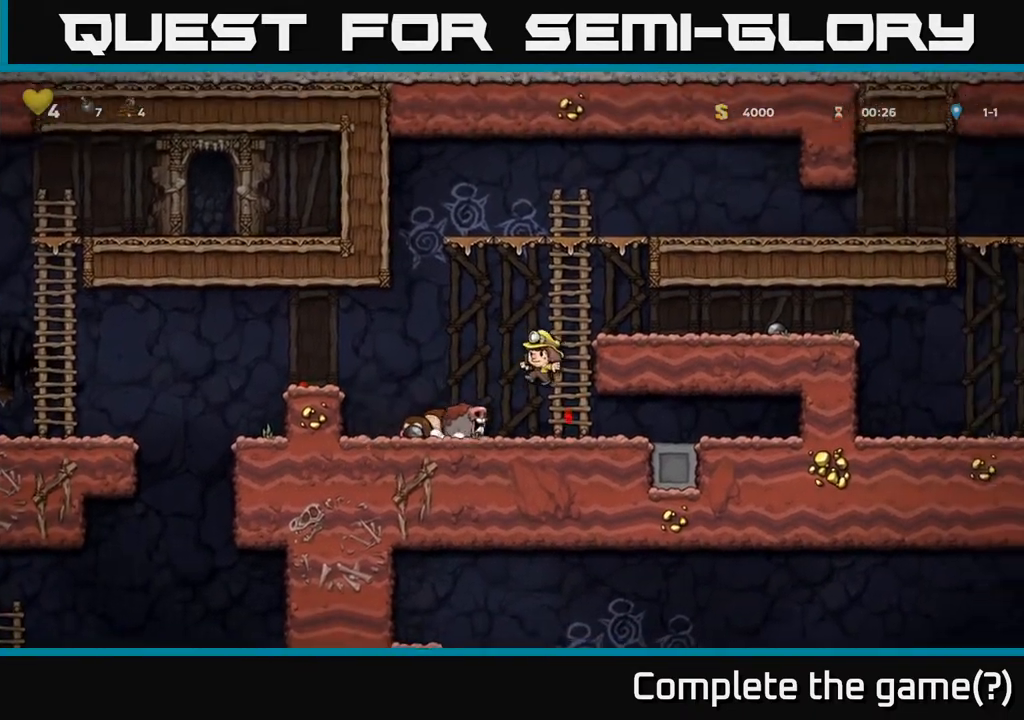
{"buttons": ["DPAD_RIGHT"], "left_stick": "center", "right_stick": "center", "events": [[167, "A", "up"], [350, "DPAD_LEFT", "up"], [483, "DPAD_RIGHT", "down"]]}
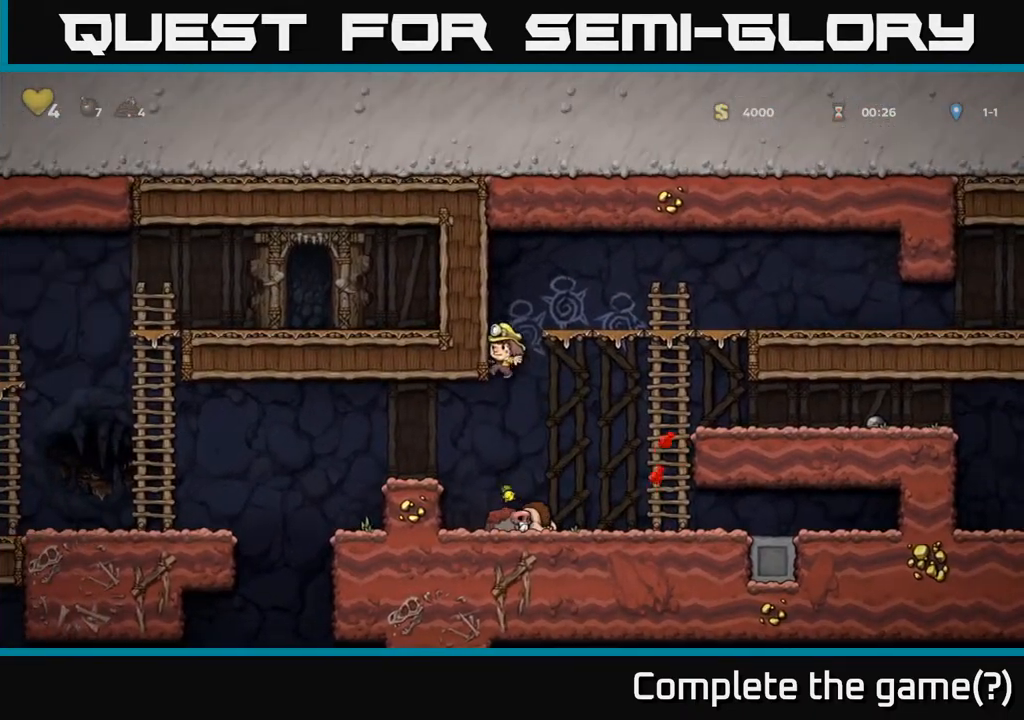
{"buttons": ["X", "DPAD_DOWN"], "left_stick": "center", "right_stick": "center", "events": [[67, "DPAD_RIGHT", "up"], [250, "DPAD_LEFT", "down"], [350, "DPAD_DOWN", "down"], [367, "DPAD_LEFT", "up"], [433, "X", "down"]]}
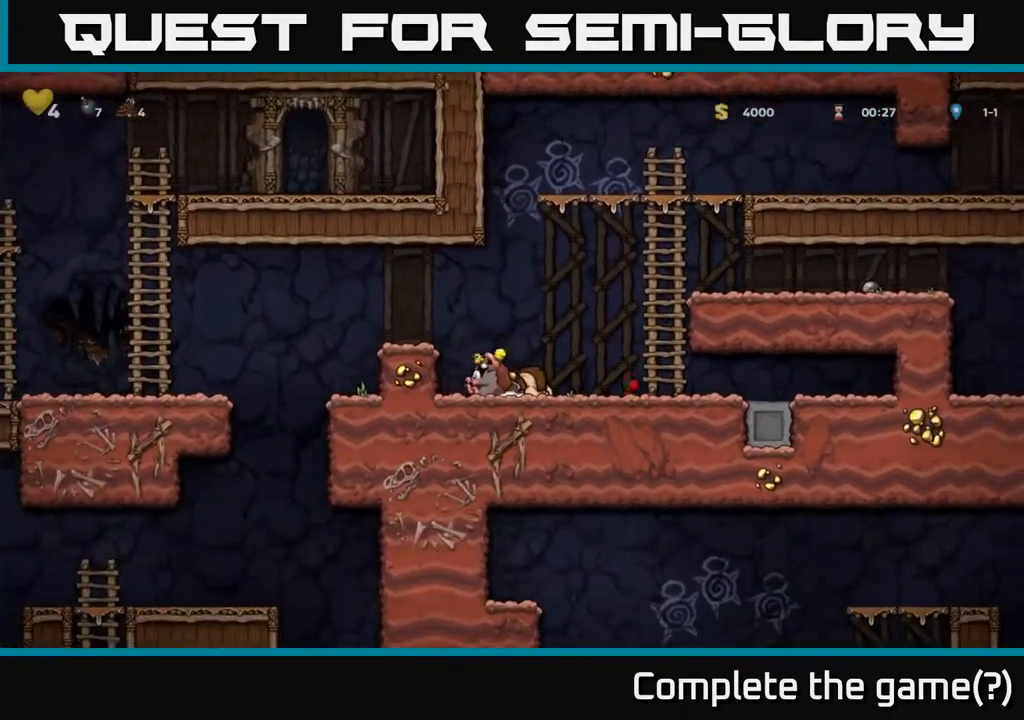
{"buttons": [], "left_stick": "center", "right_stick": "center", "events": [[50, "DPAD_DOWN", "up"], [50, "X", "up"], [100, "DPAD_RIGHT", "down"], [167, "X", "down"], [217, "DPAD_RIGHT", "up"], [233, "X", "up"], [300, "DPAD_LEFT", "down"], [450, "DPAD_LEFT", "up"]]}
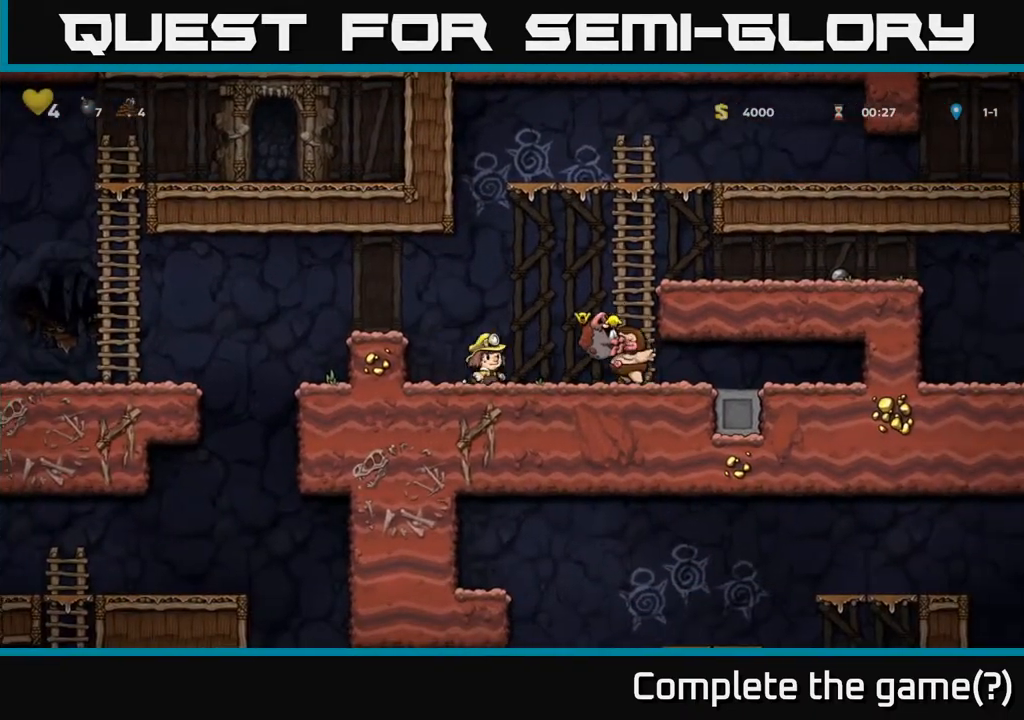
{"buttons": ["DPAD_LEFT"], "left_stick": "center", "right_stick": "center", "events": [[33, "DPAD_DOWN", "down"], [83, "X", "down"], [183, "DPAD_DOWN", "up"], [183, "X", "up"], [217, "DPAD_LEFT", "down"], [317, "A", "down"], [467, "A", "up"]]}
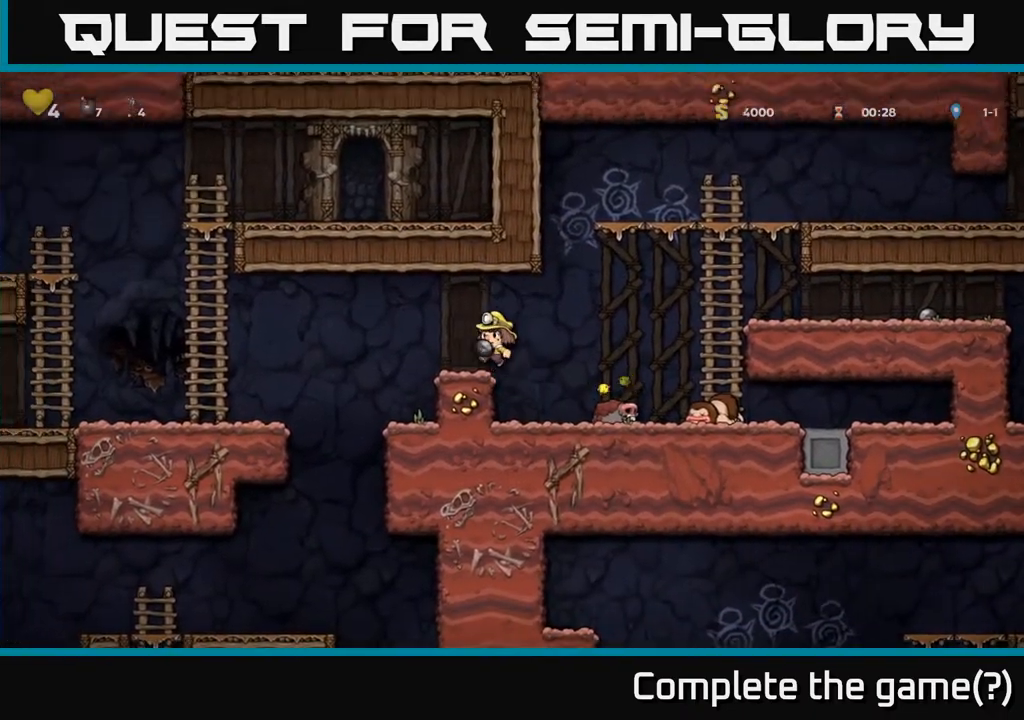
{"buttons": ["DPAD_LEFT"], "left_stick": "center", "right_stick": "center", "events": [[133, "DPAD_LEFT", "up"], [433, "DPAD_LEFT", "down"]]}